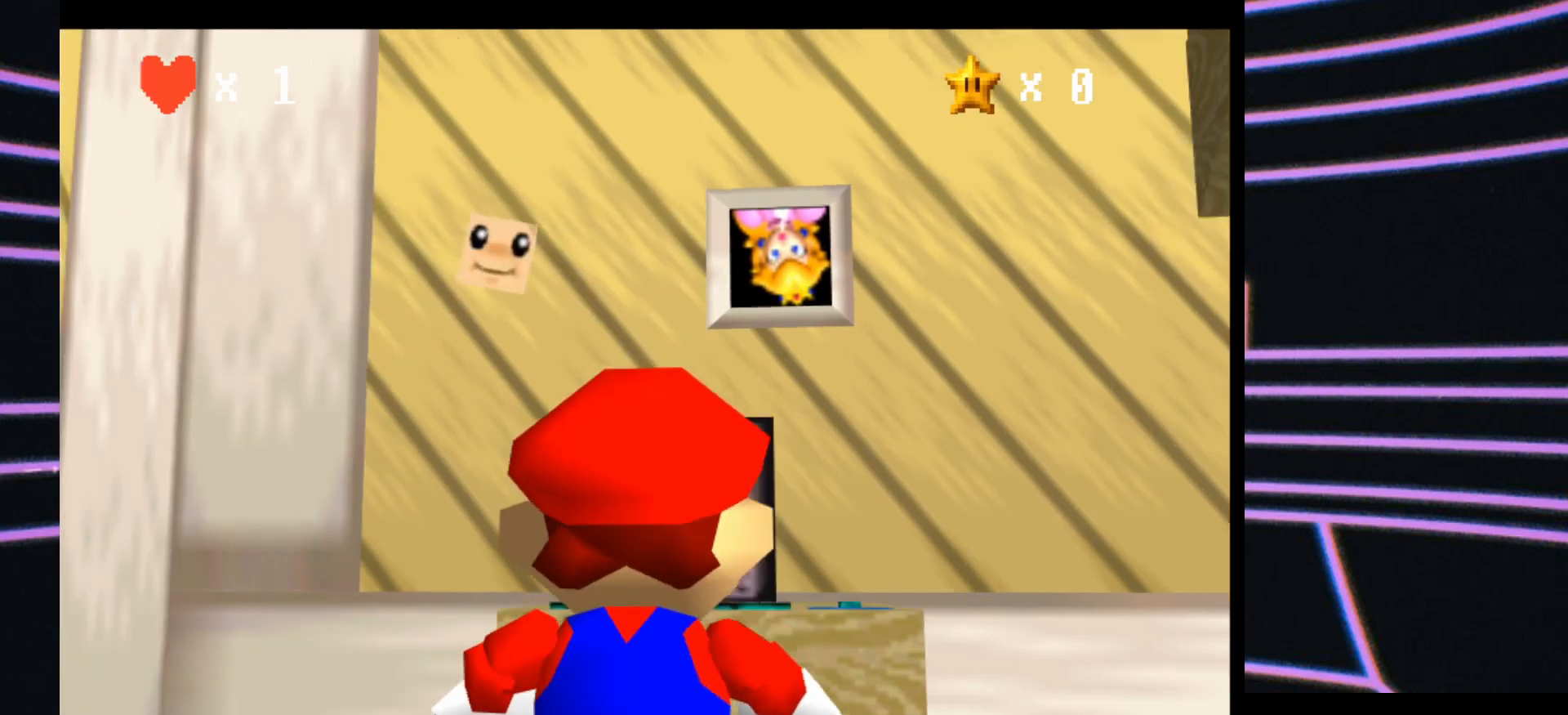
Gameplay with a controller (Nintendo layout); each line is a JSON object with the inputs held at the frame after it. "events" lists button and stick changes between this image and that frame as [ms after this image, input, new state], when the widget could be followed in between. Not read: L3 R3.
{"buttons": [], "left_stick": "down-left", "events": [[467, "left_stick", "down-left"]]}
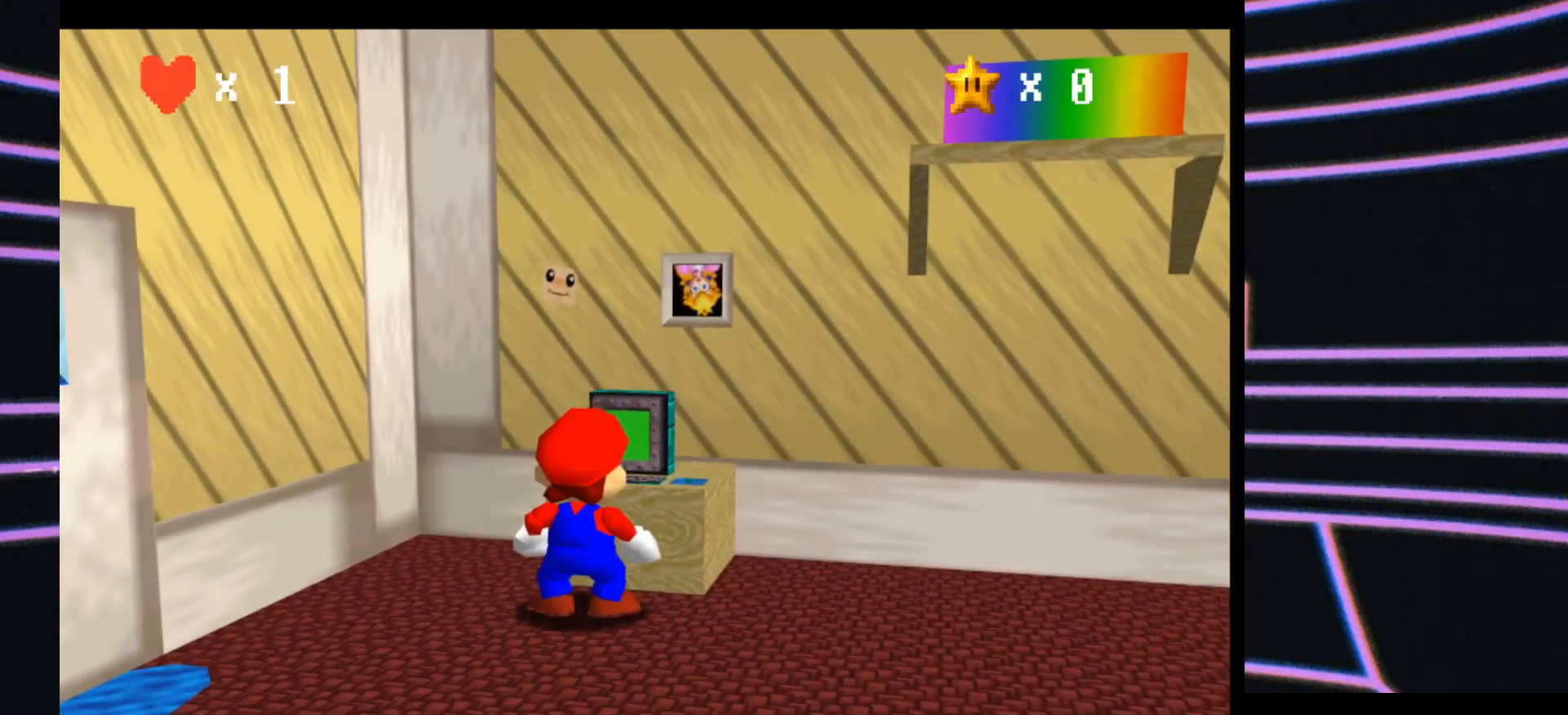
{"buttons": [], "left_stick": "up-right", "events": [[400, "left_stick", "right"], [467, "left_stick", "up-right"]]}
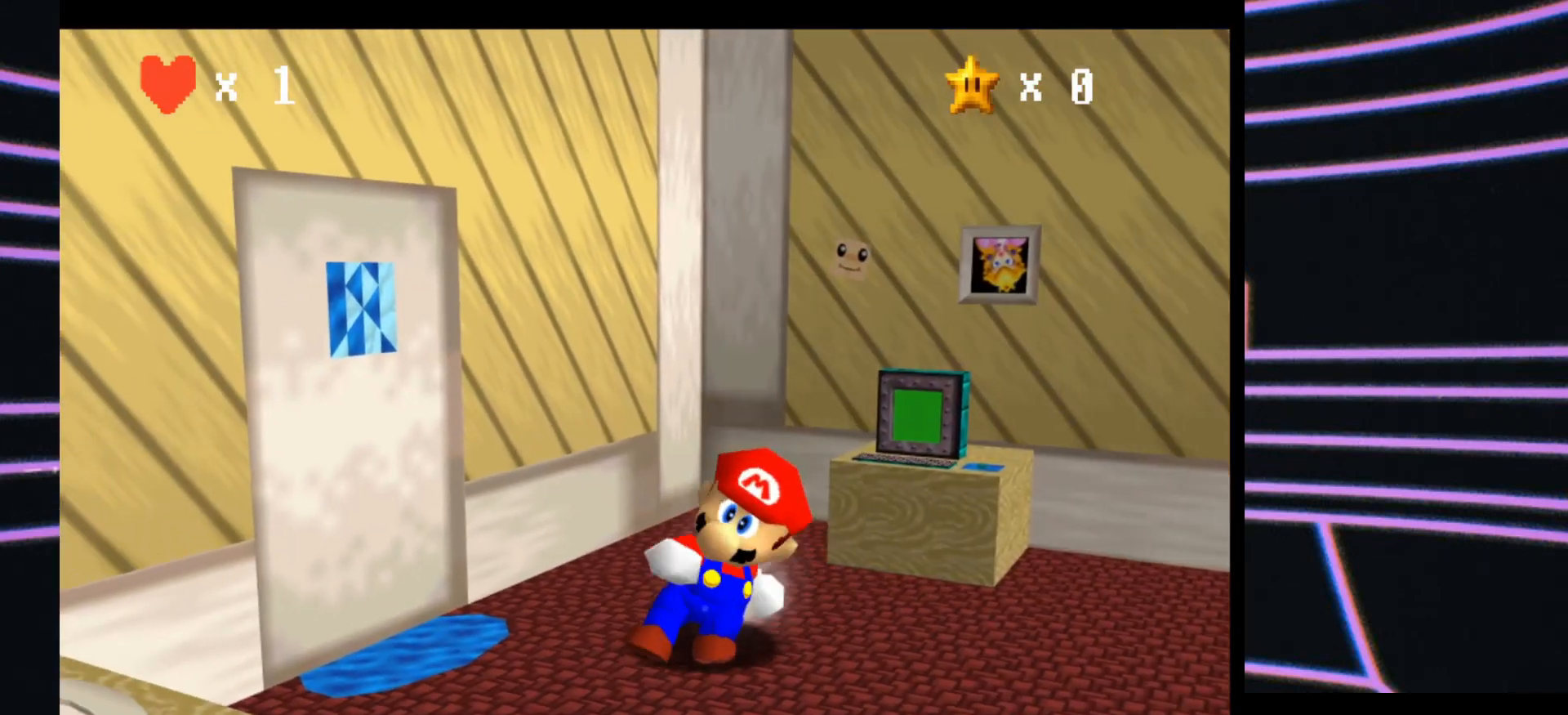
{"buttons": [], "left_stick": "down-left", "events": [[333, "A", "down"], [400, "A", "up"], [400, "left_stick", "down-left"]]}
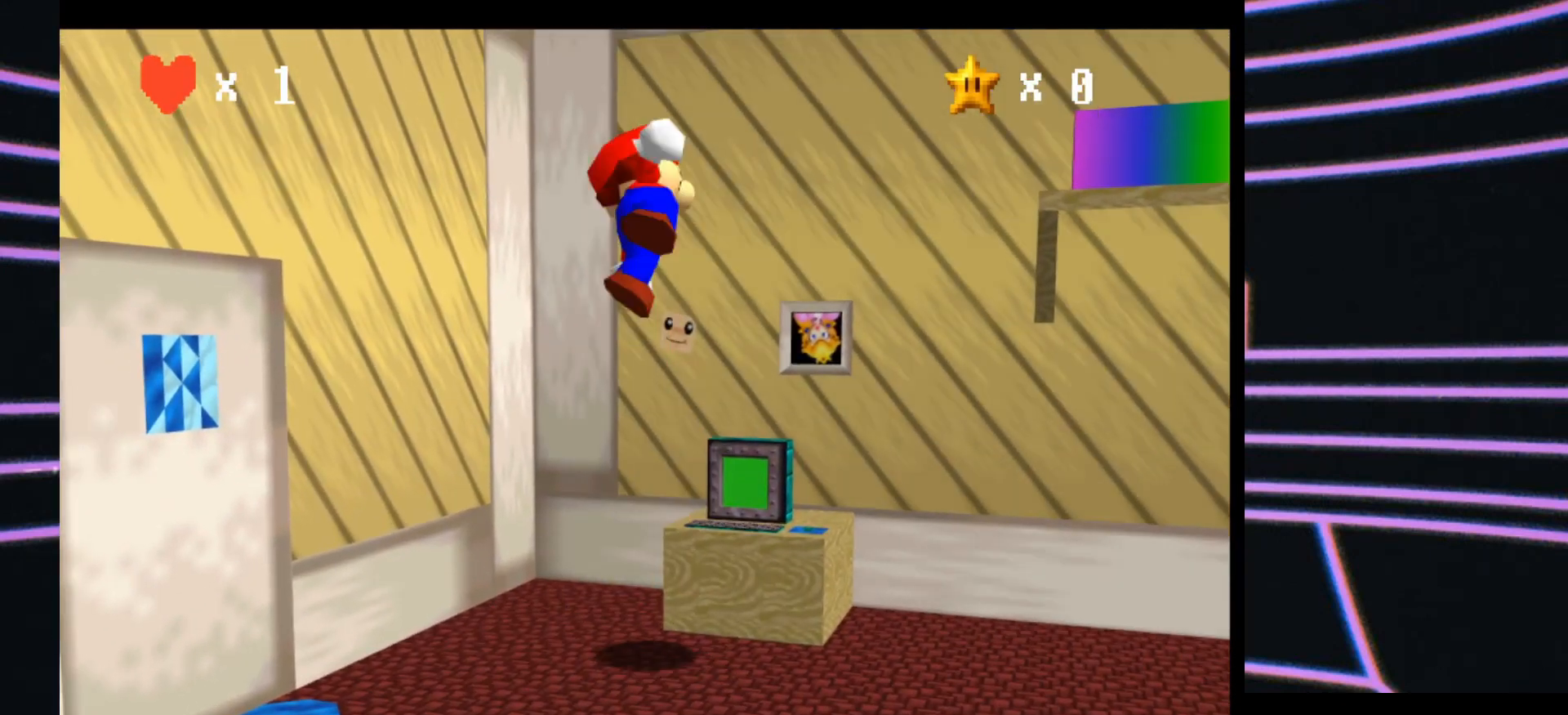
{"buttons": [], "left_stick": "right", "events": [[67, "left_stick", "up"], [167, "left_stick", "up-right"], [400, "left_stick", "right"]]}
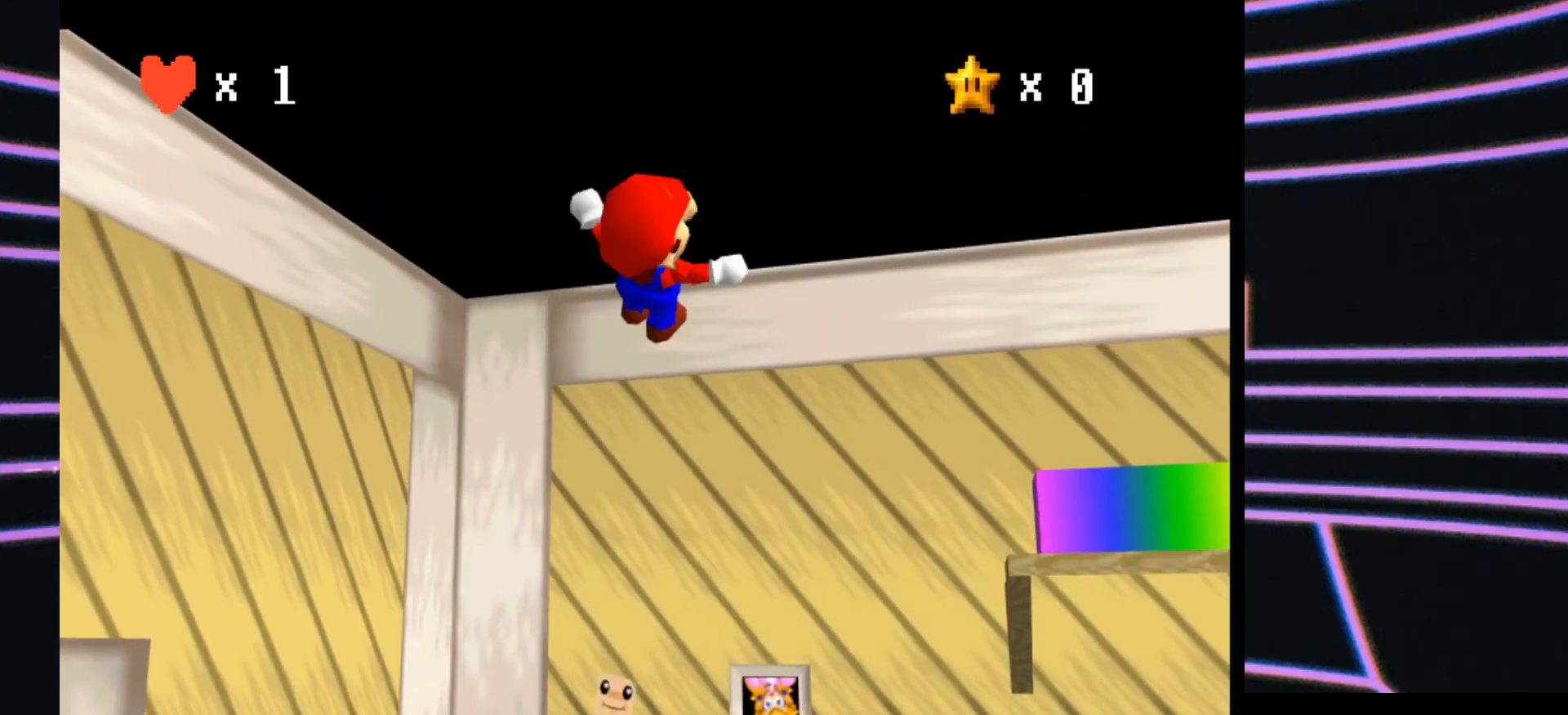
{"buttons": [], "left_stick": "center", "events": [[200, "left_stick", "center"]]}
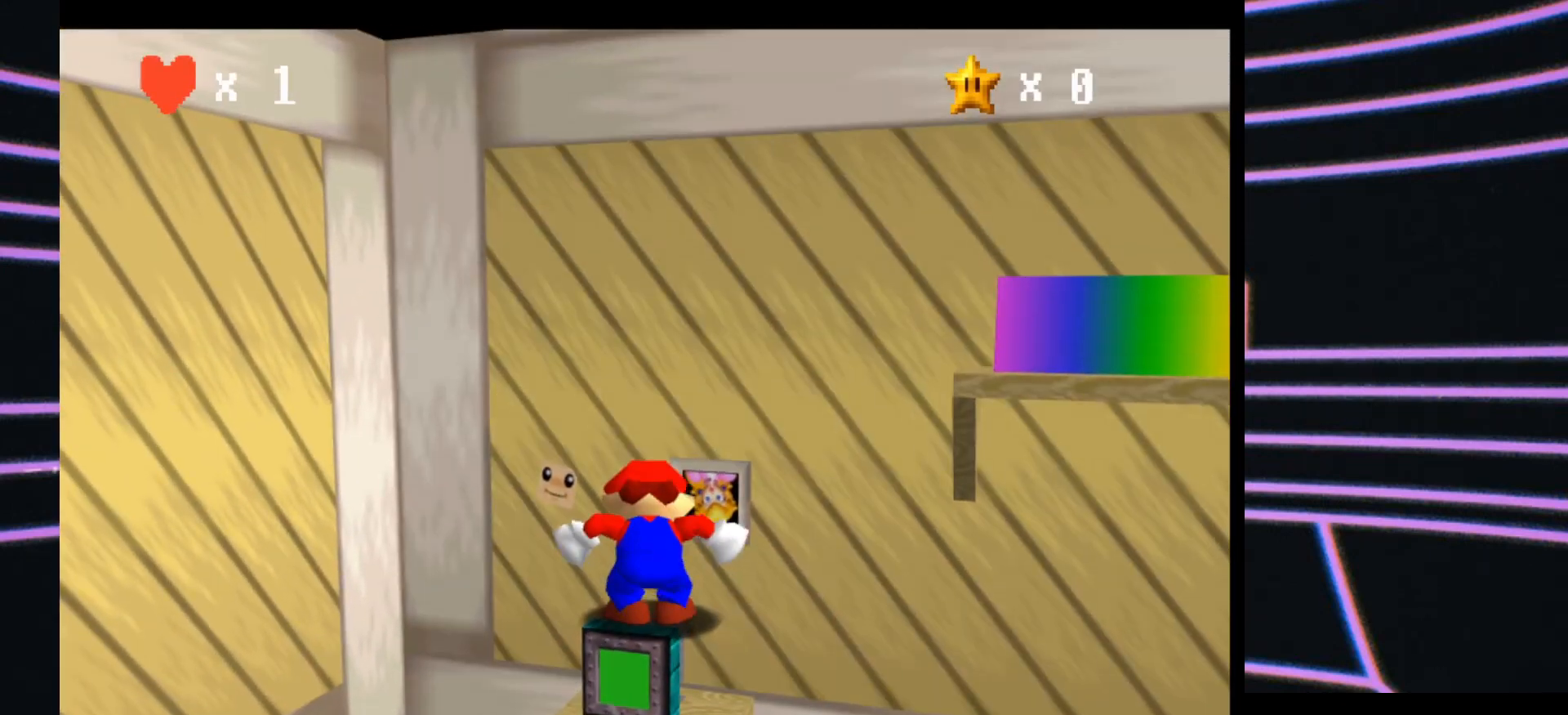
{"buttons": [], "left_stick": "center", "events": []}
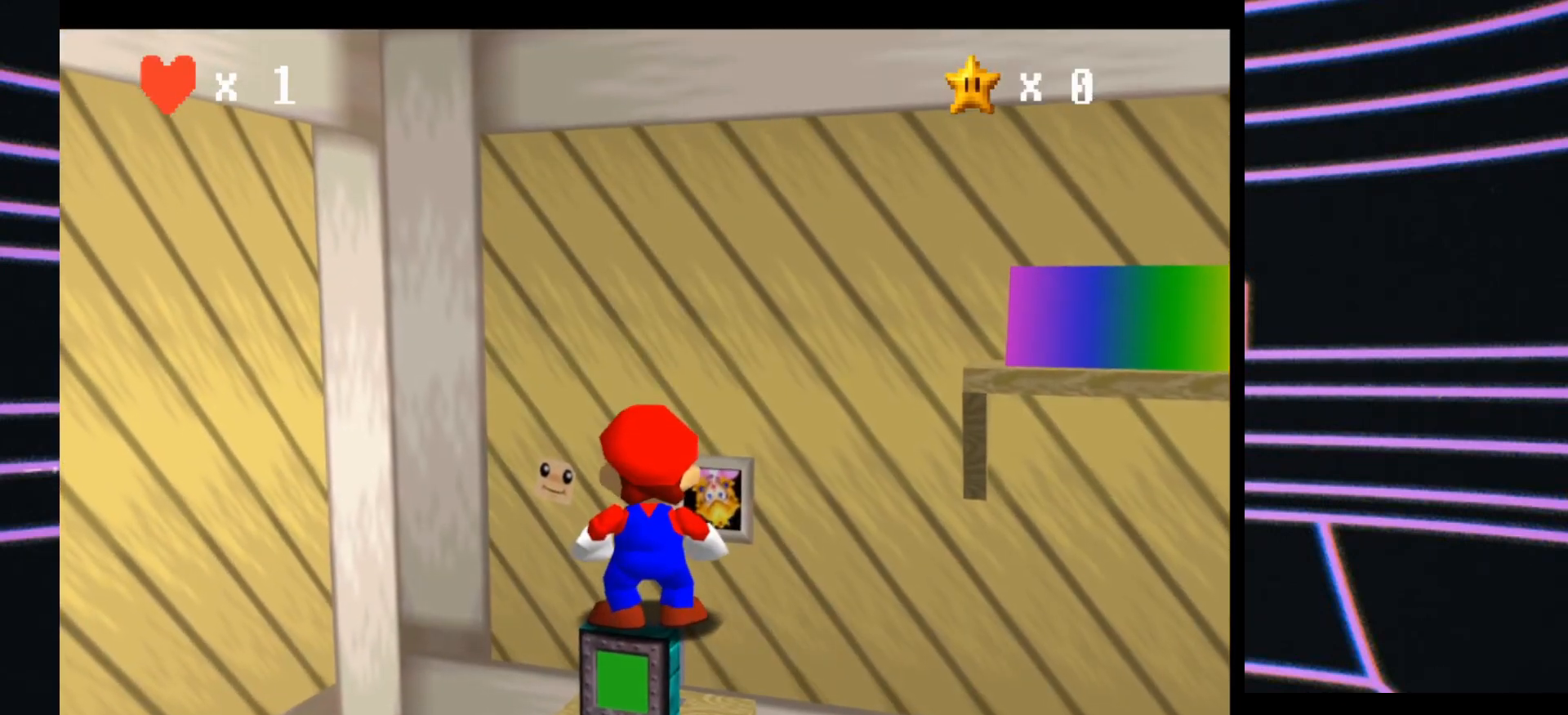
{"buttons": [], "left_stick": "center", "events": [[267, "B", "down"], [400, "B", "up"]]}
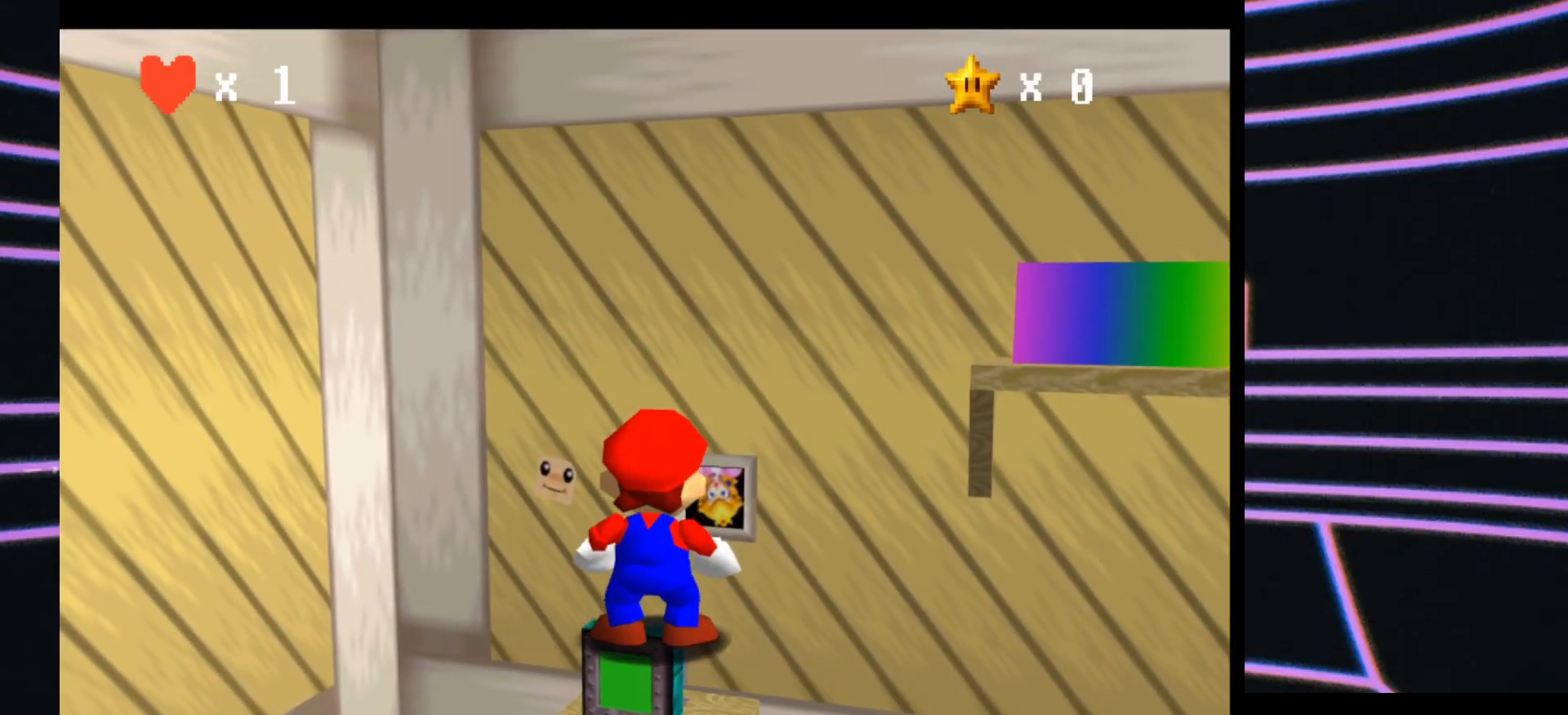
{"buttons": [], "left_stick": "center", "events": []}
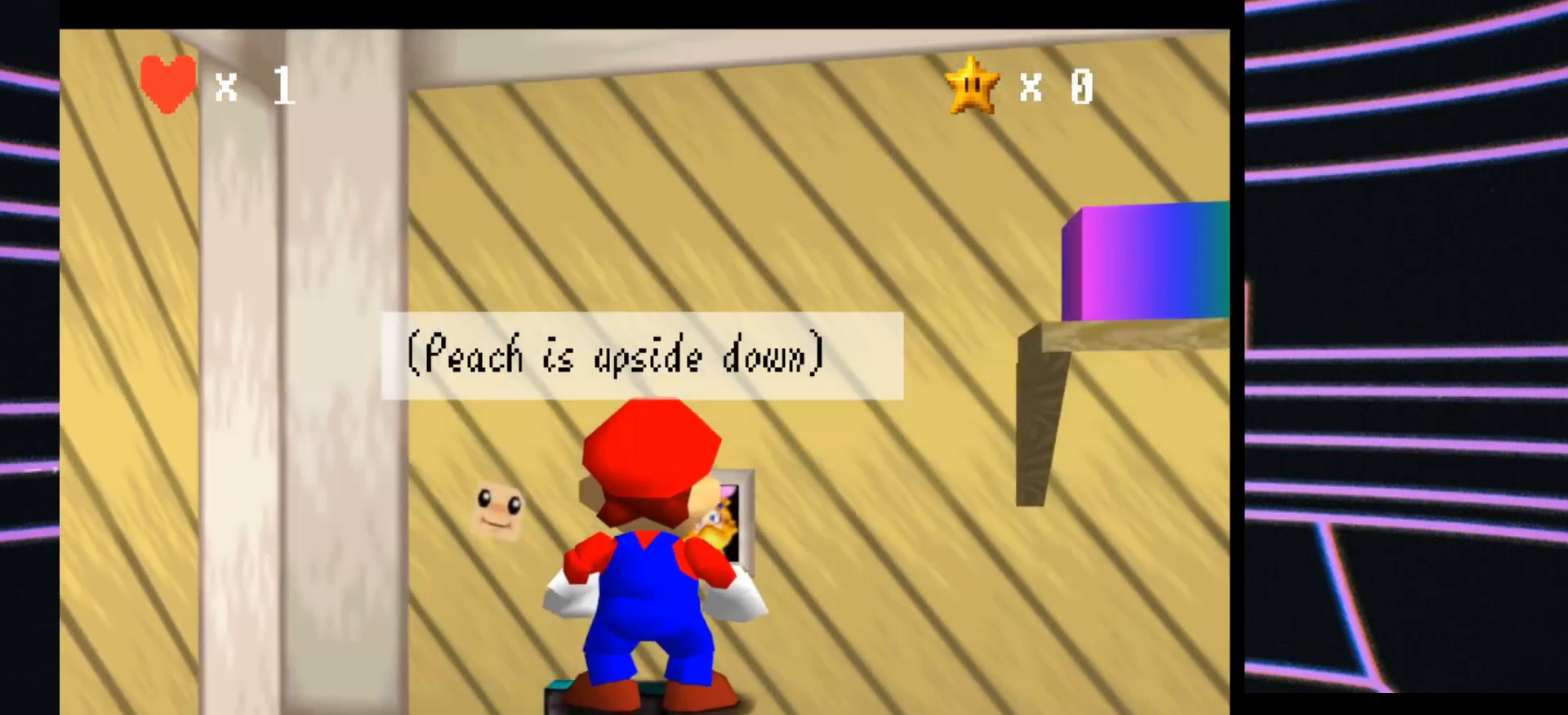
{"buttons": [], "left_stick": "center", "events": []}
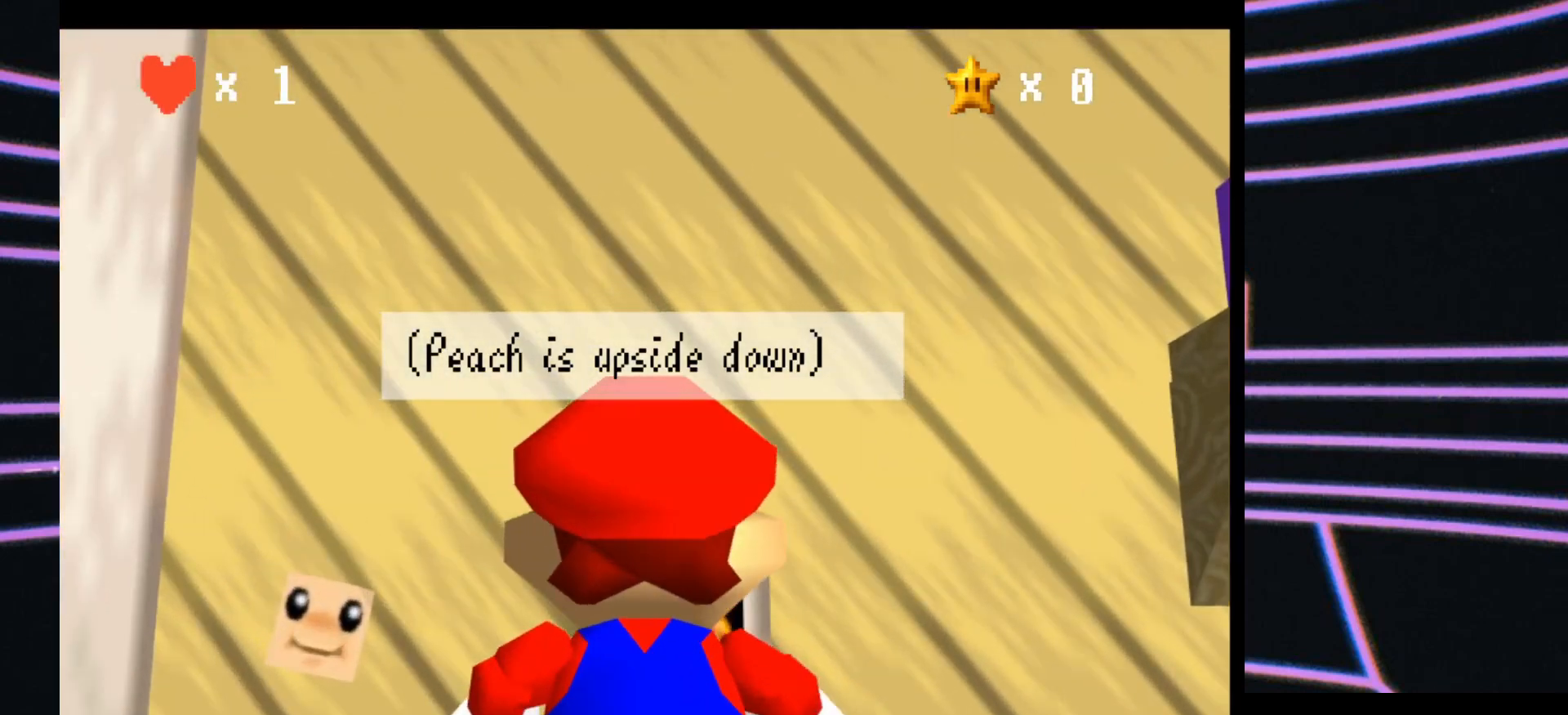
{"buttons": [], "left_stick": "center", "events": [[333, "A", "down"], [500, "A", "up"]]}
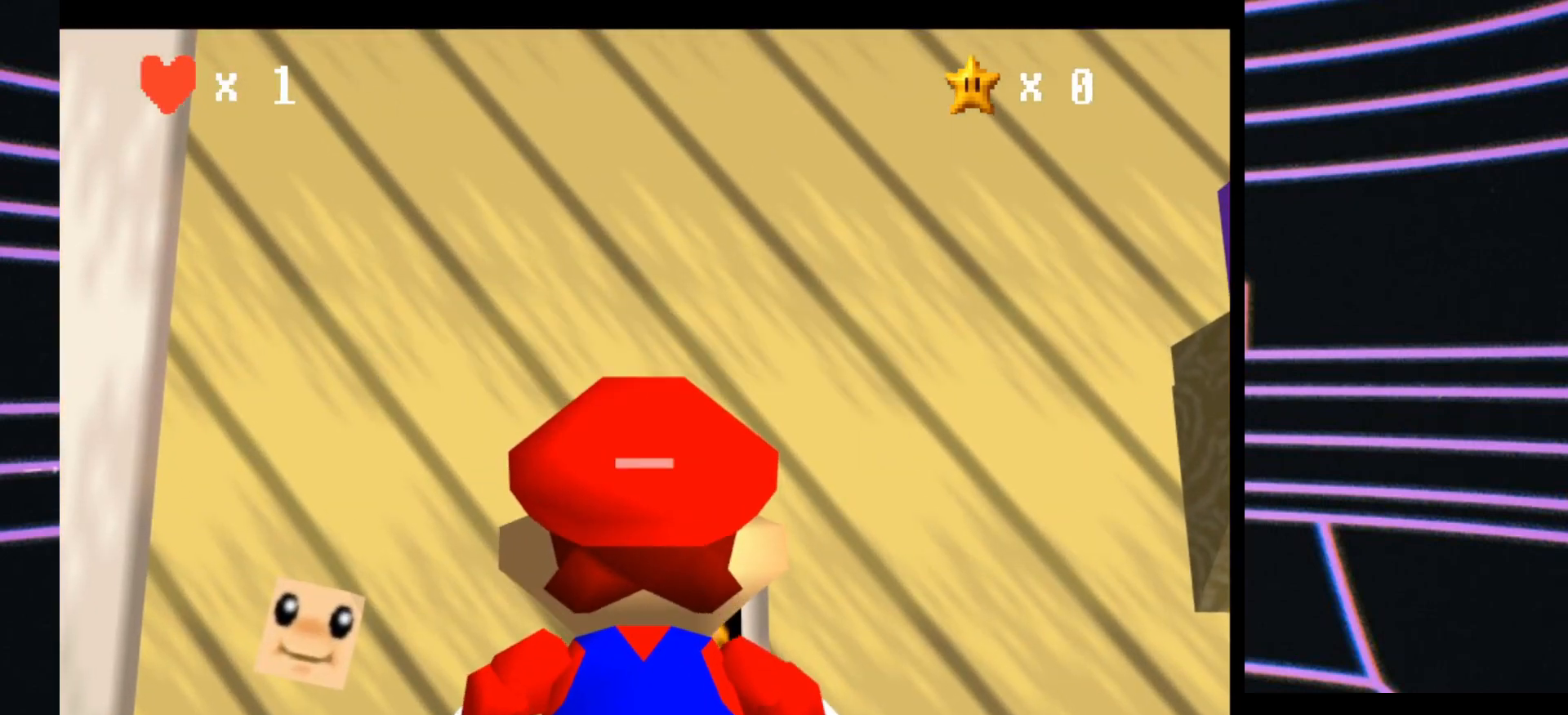
{"buttons": [], "left_stick": "center", "events": []}
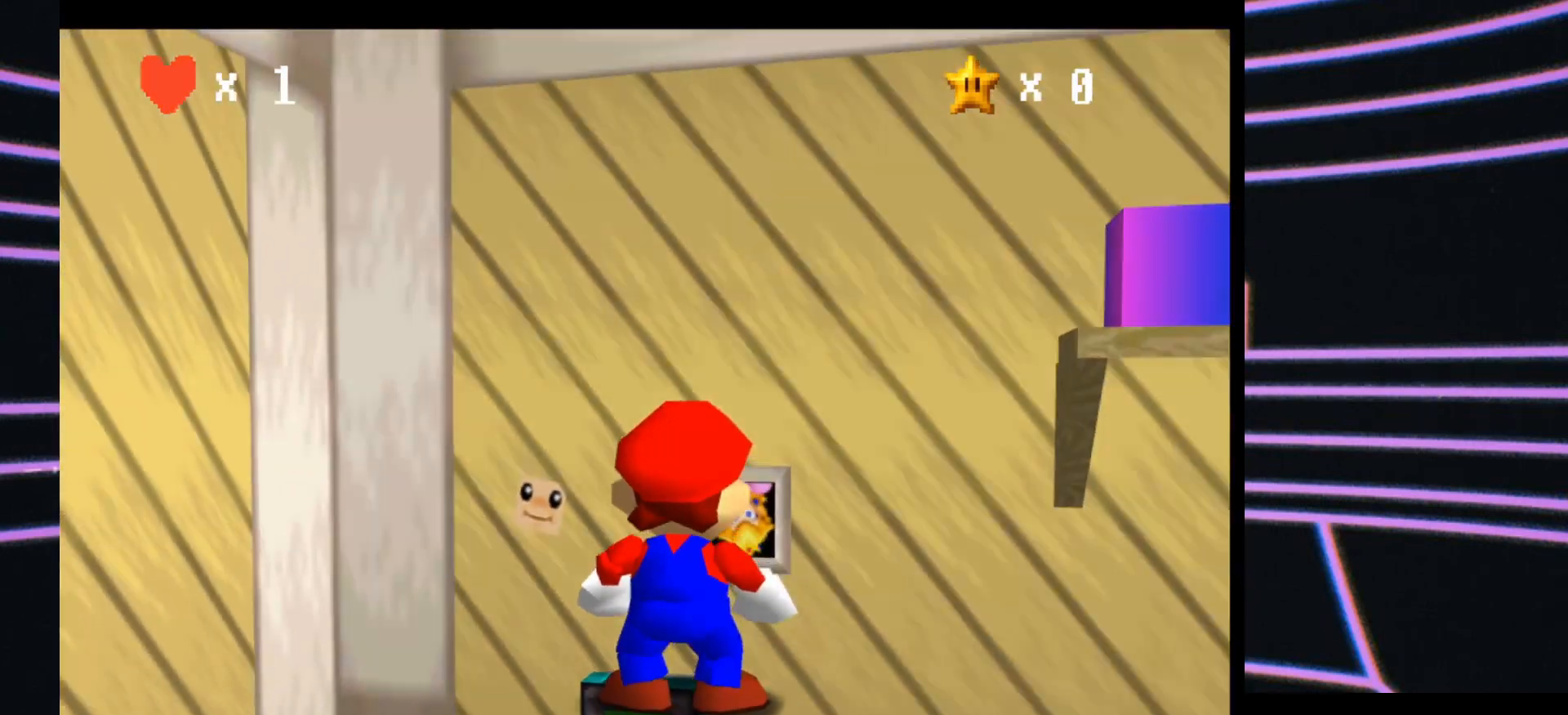
{"buttons": [], "left_stick": "down-left", "events": [[300, "left_stick", "down-left"]]}
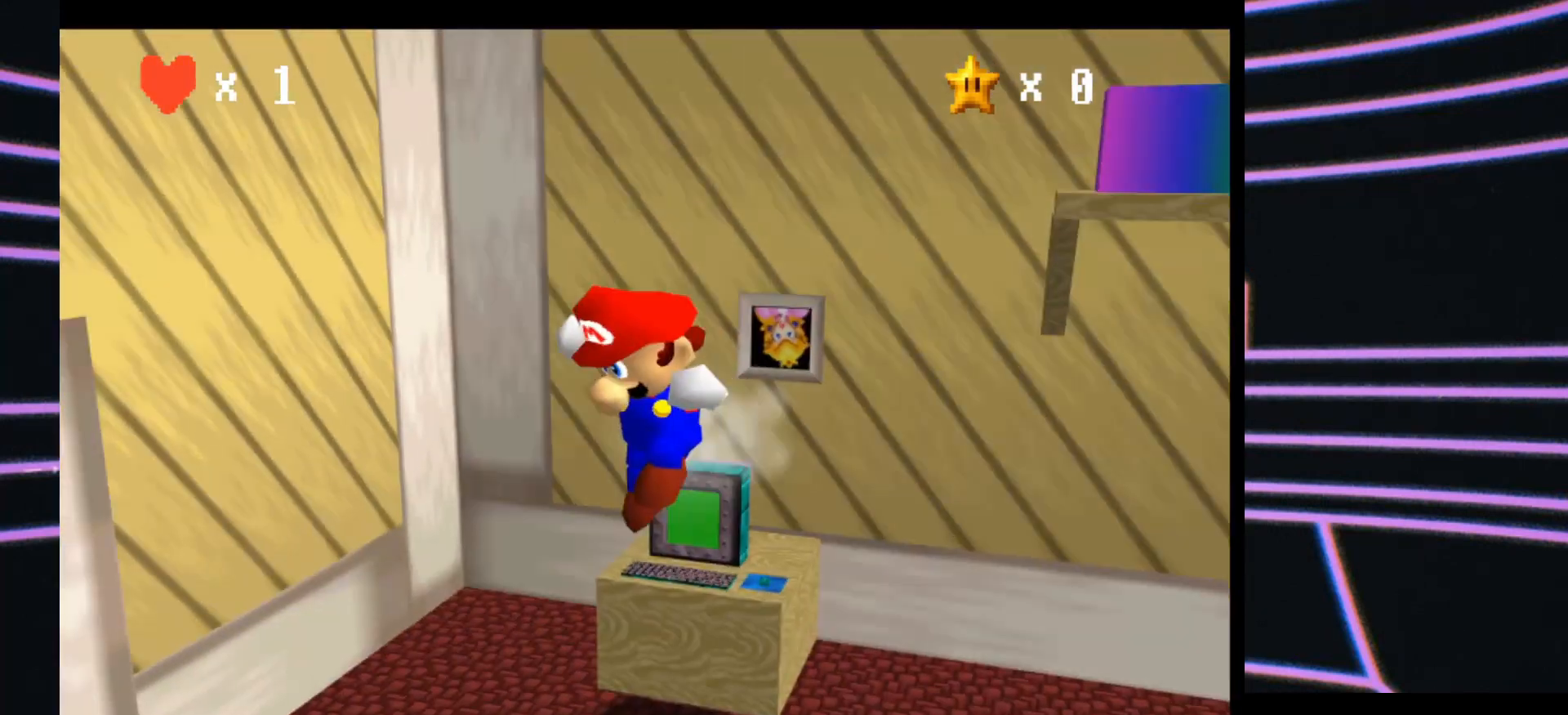
{"buttons": [], "left_stick": "up-left", "events": [[333, "left_stick", "left"], [467, "left_stick", "up-left"]]}
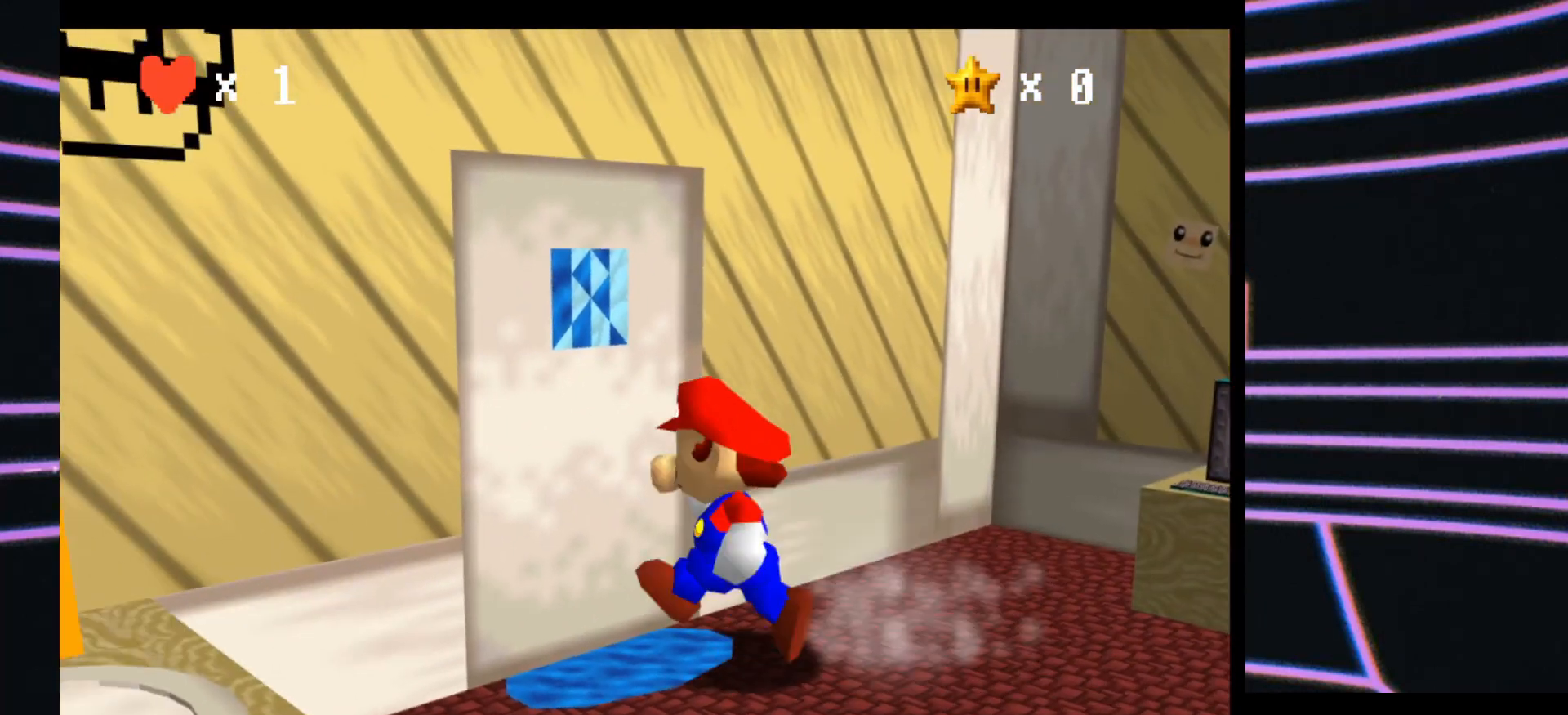
{"buttons": [], "left_stick": "center", "events": [[200, "left_stick", "center"]]}
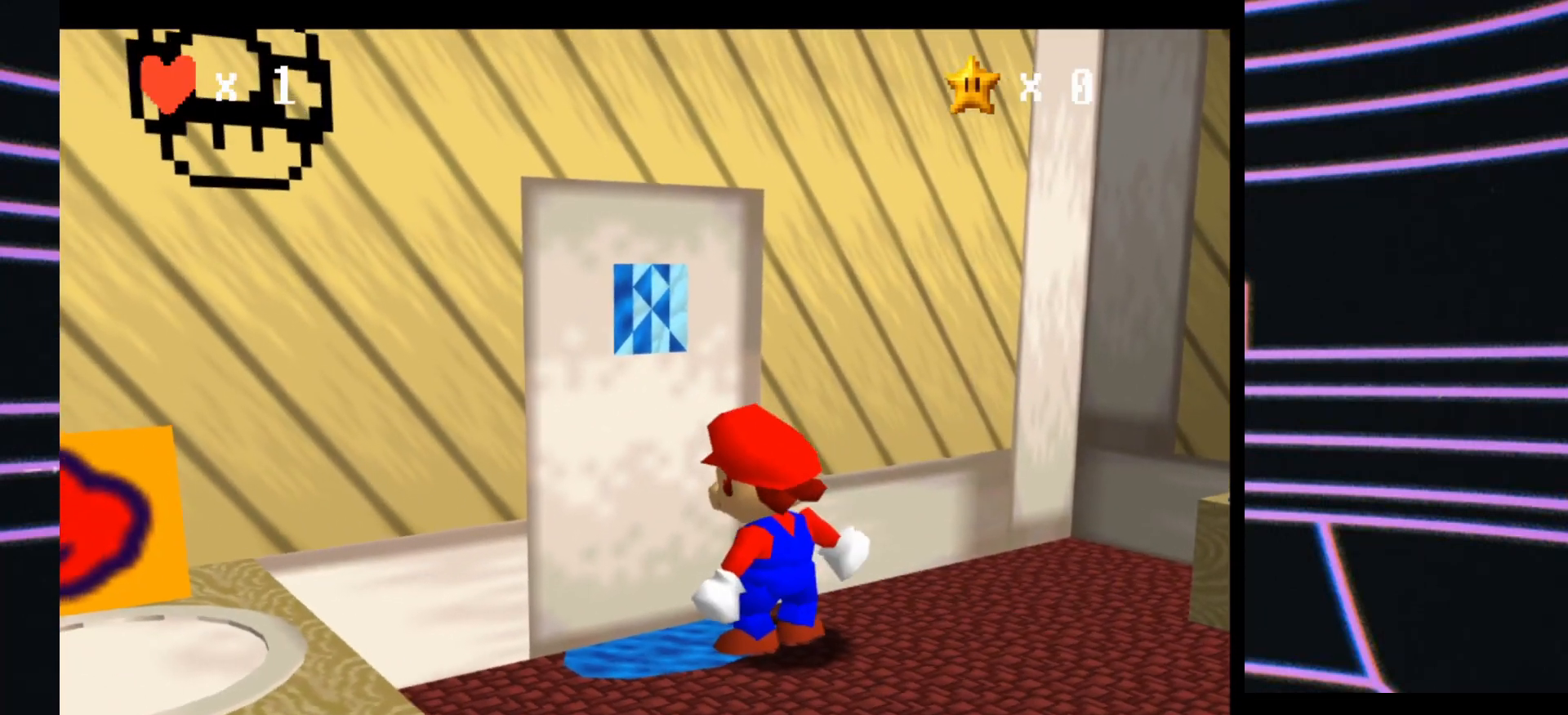
{"buttons": [], "left_stick": "center", "events": [[267, "B", "down"], [400, "B", "up"]]}
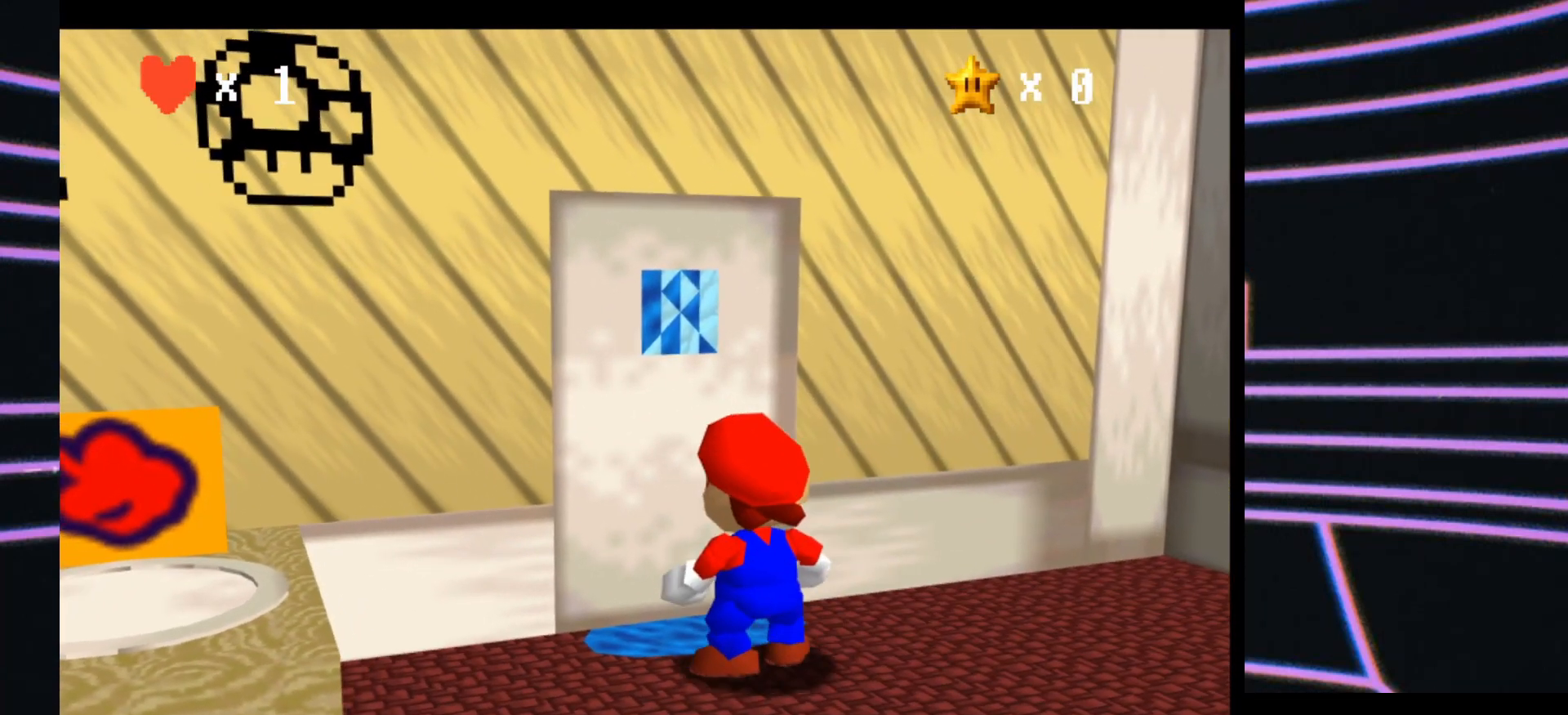
{"buttons": [], "left_stick": "center", "events": []}
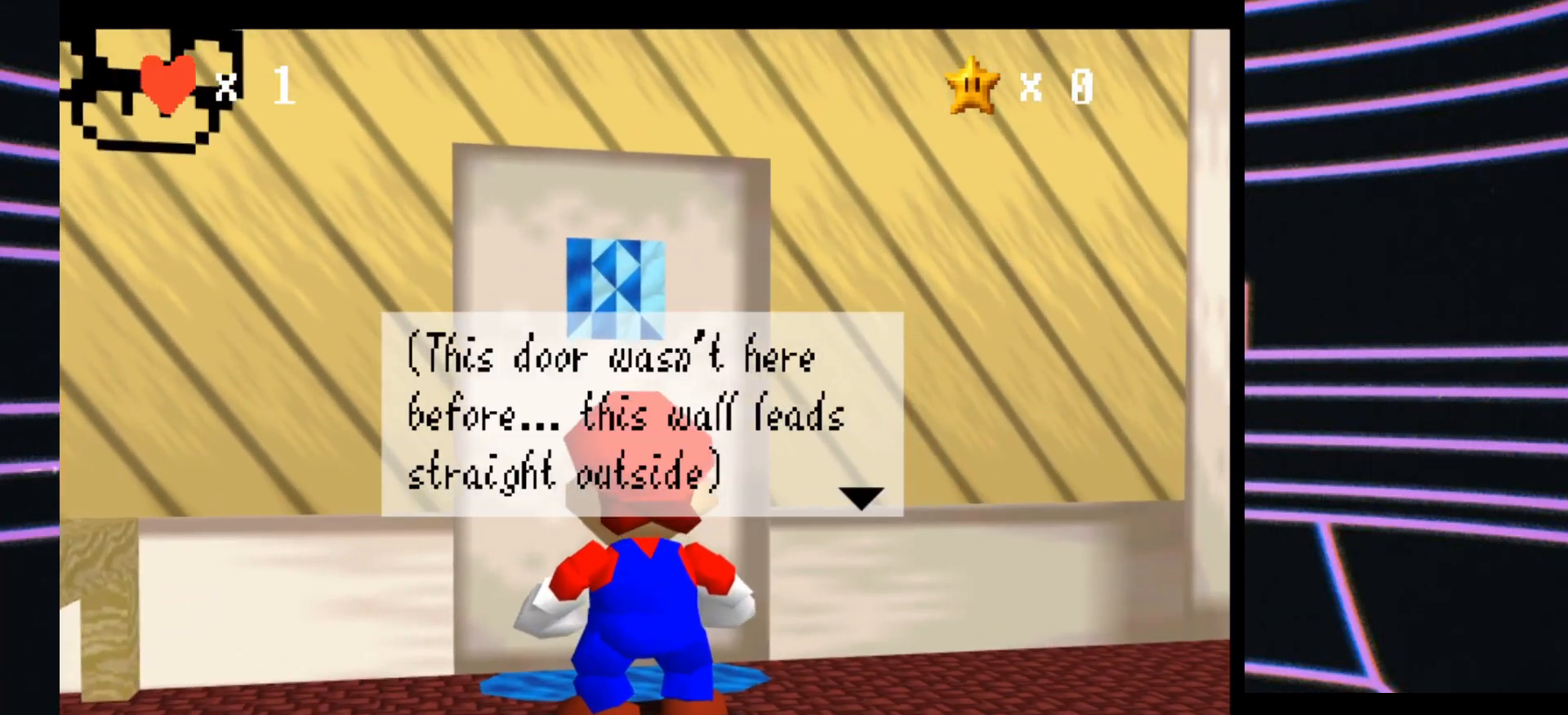
{"buttons": [], "left_stick": "center", "events": []}
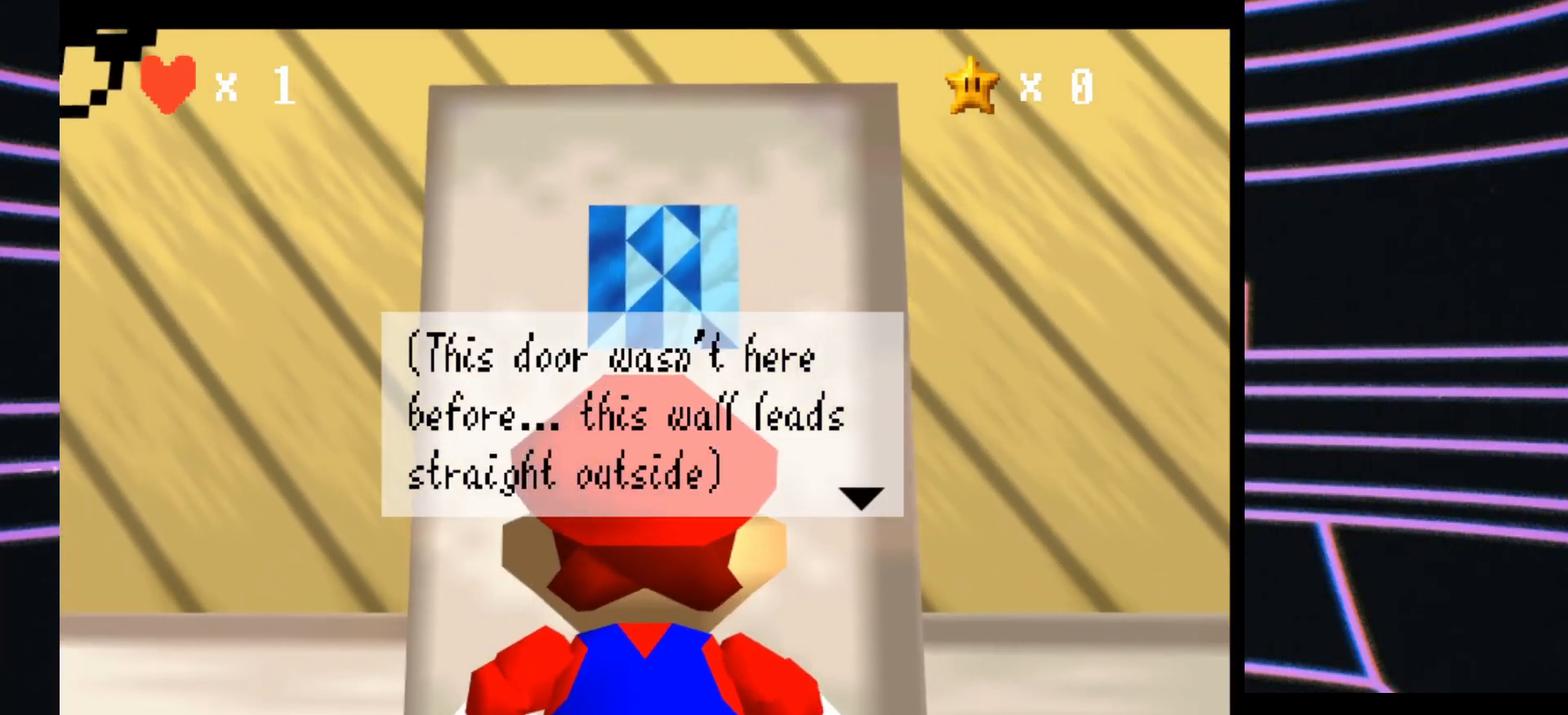
{"buttons": [], "left_stick": "center", "events": []}
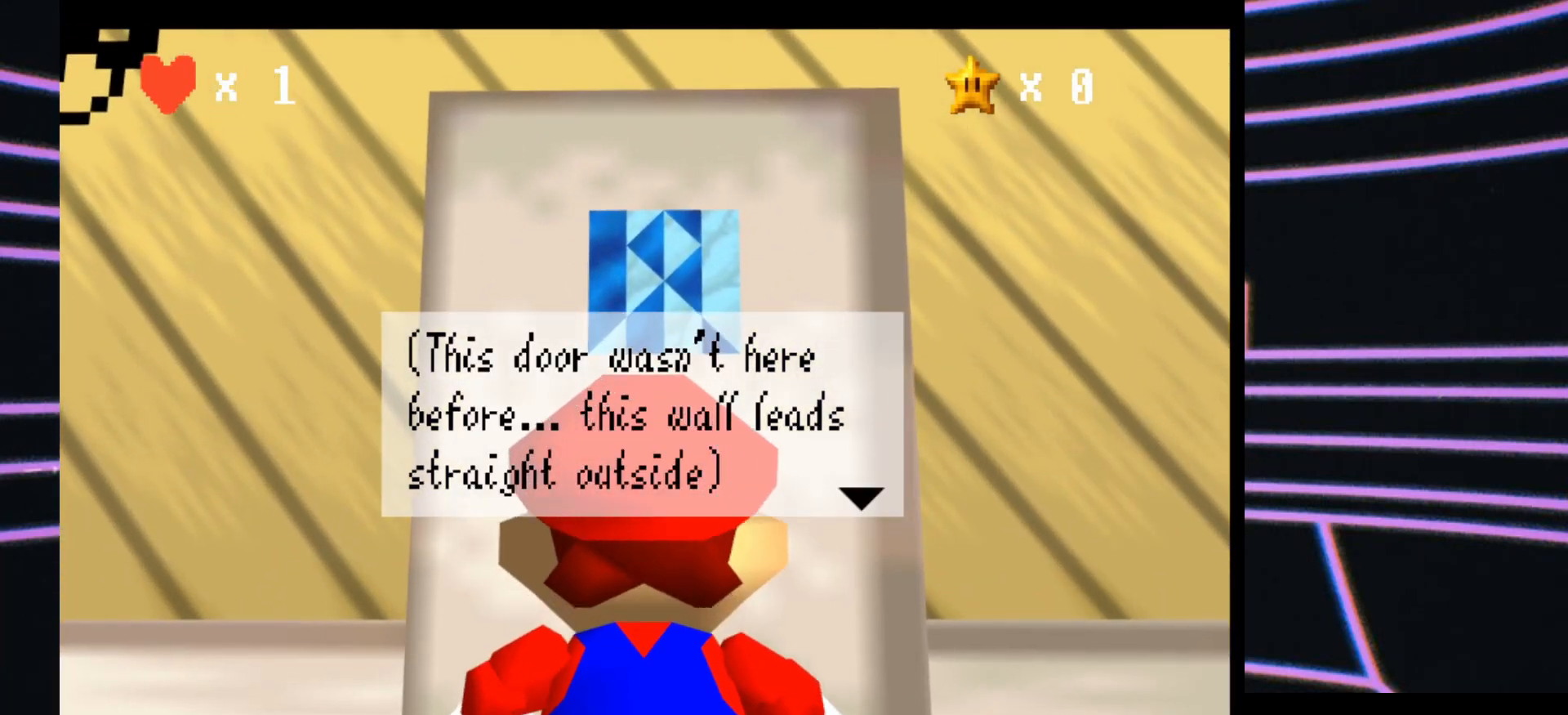
{"buttons": [], "left_stick": "center", "events": []}
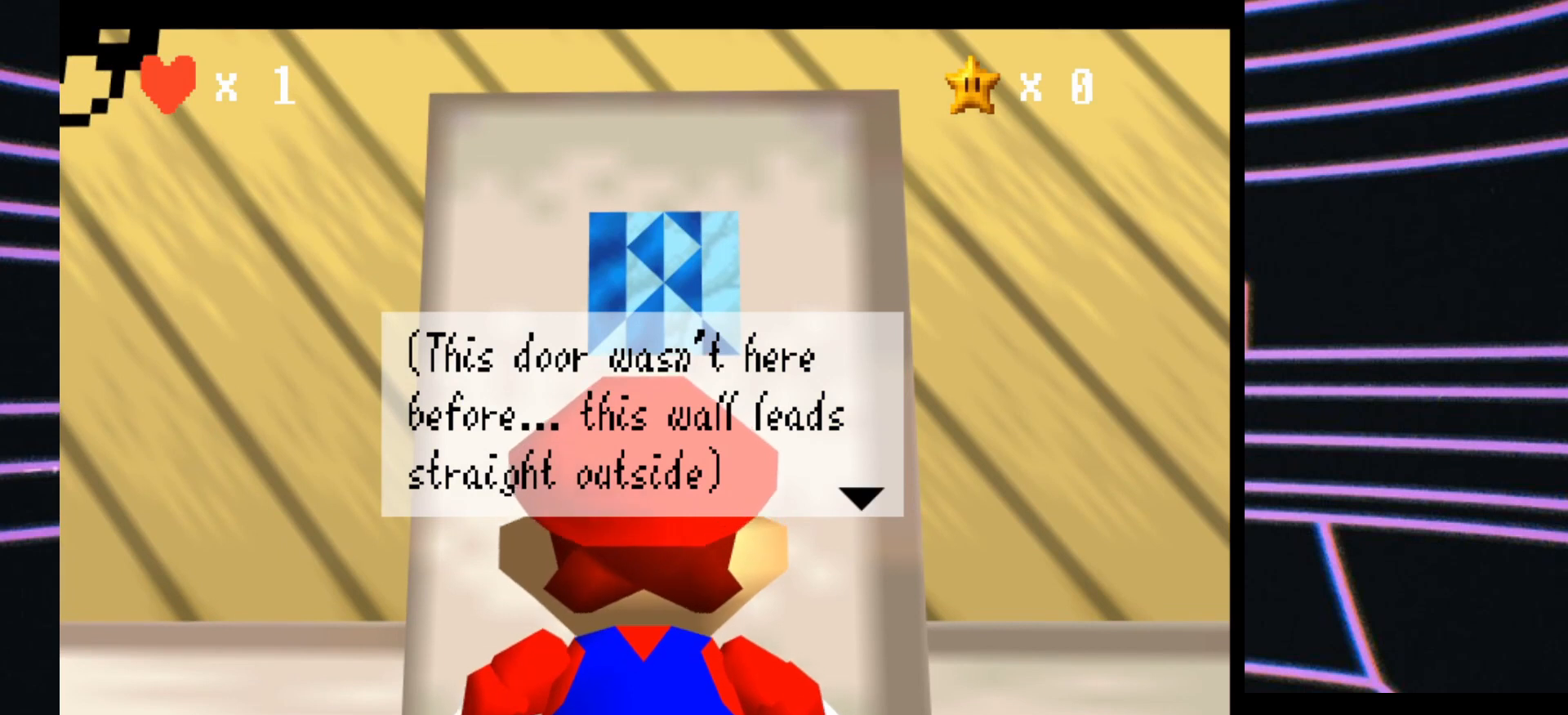
{"buttons": [], "left_stick": "center", "events": []}
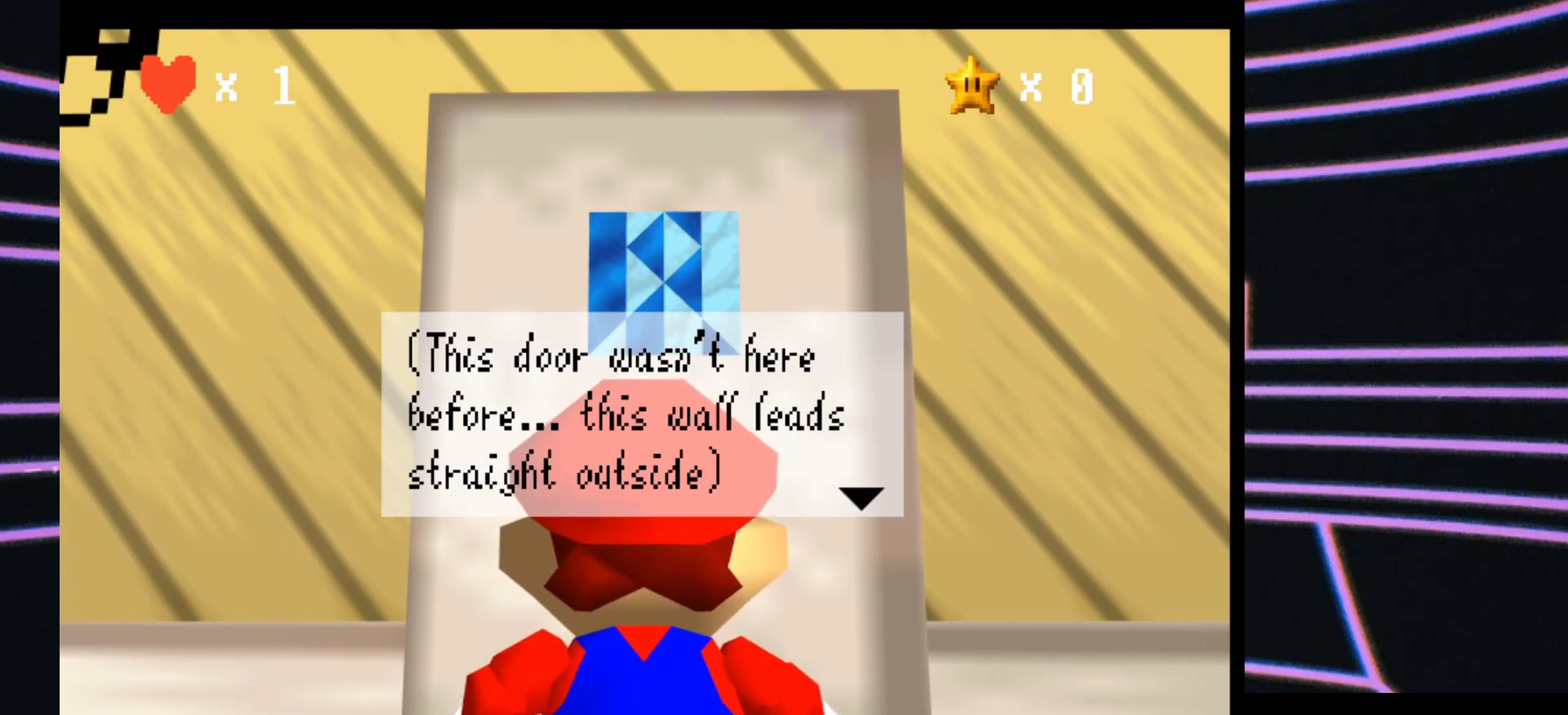
{"buttons": [], "left_stick": "center", "events": [[100, "A", "down"], [333, "A", "up"]]}
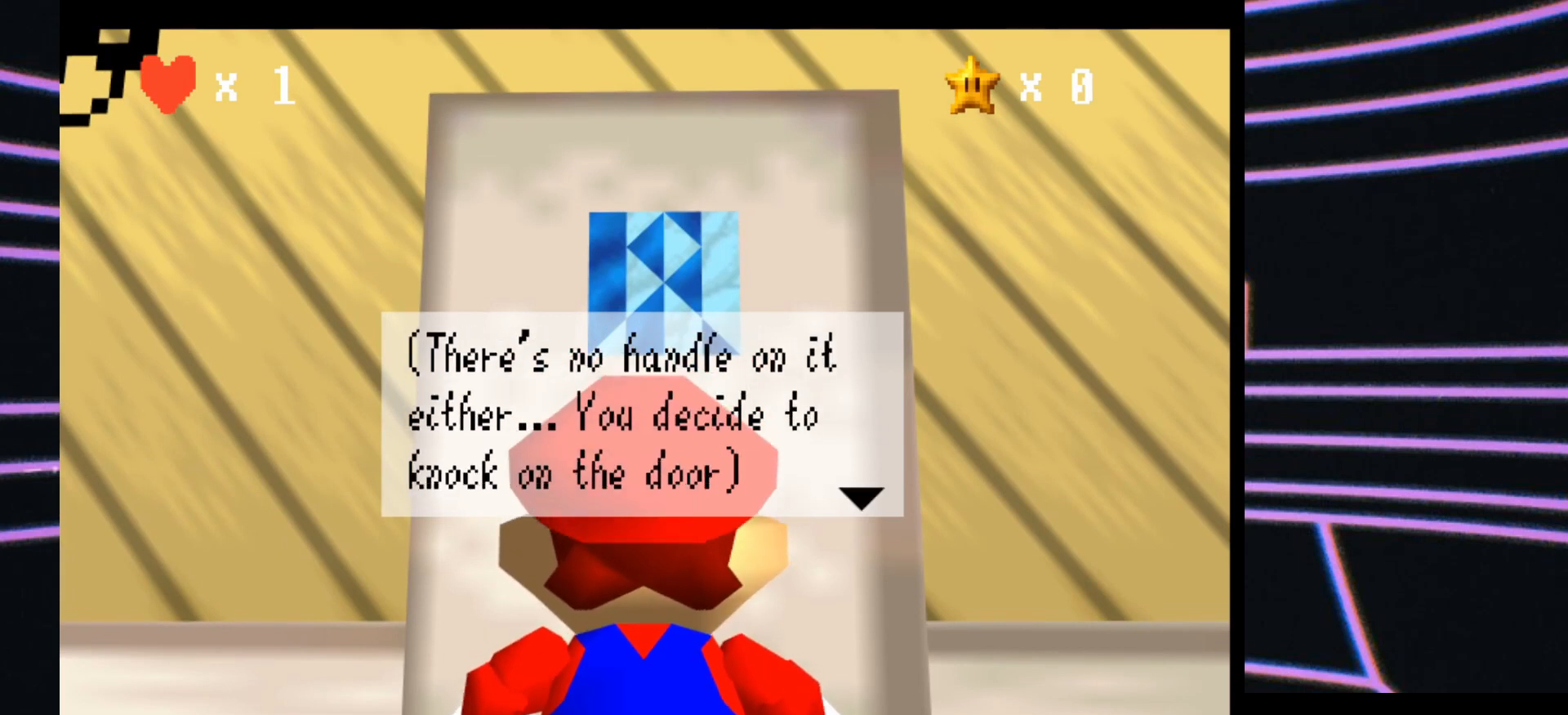
{"buttons": [], "left_stick": "center", "events": []}
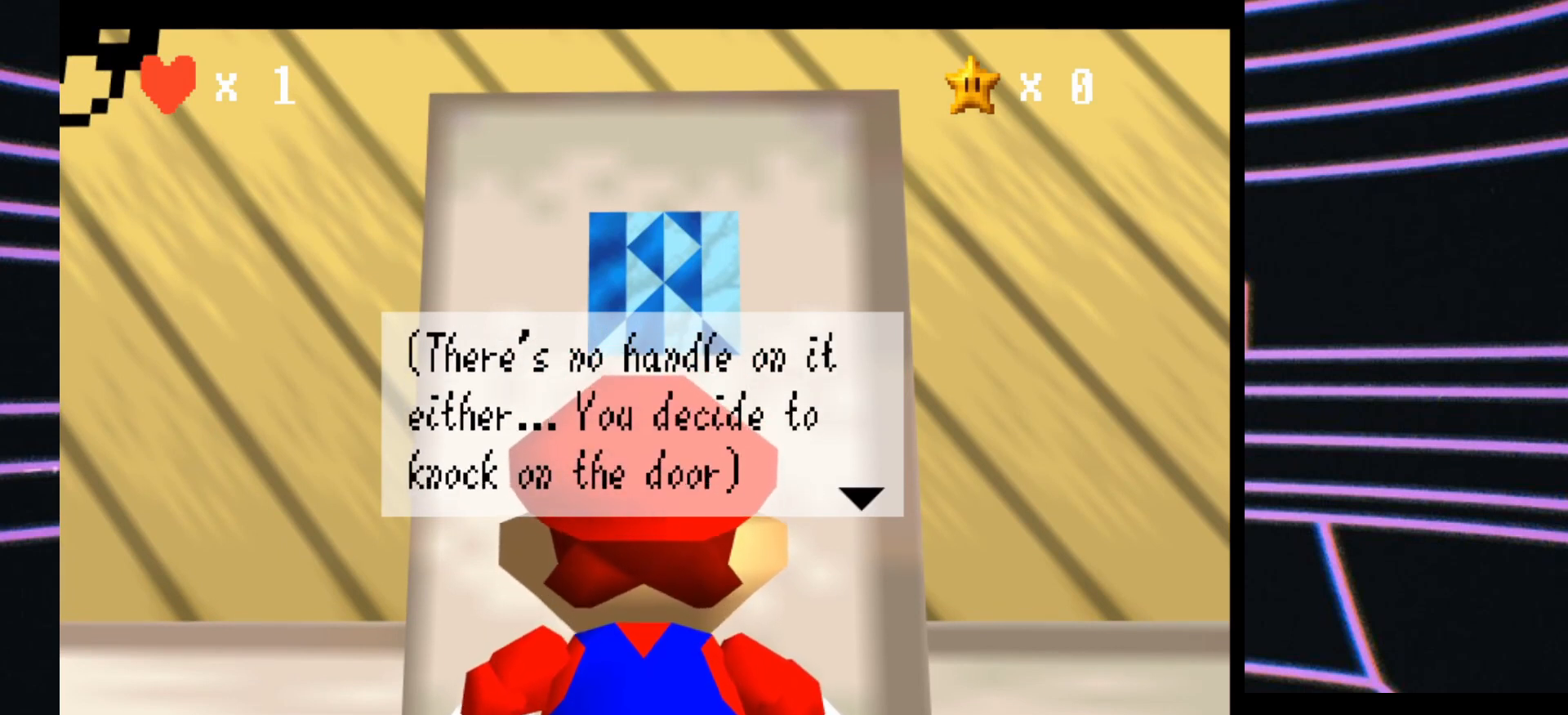
{"buttons": [], "left_stick": "center", "events": []}
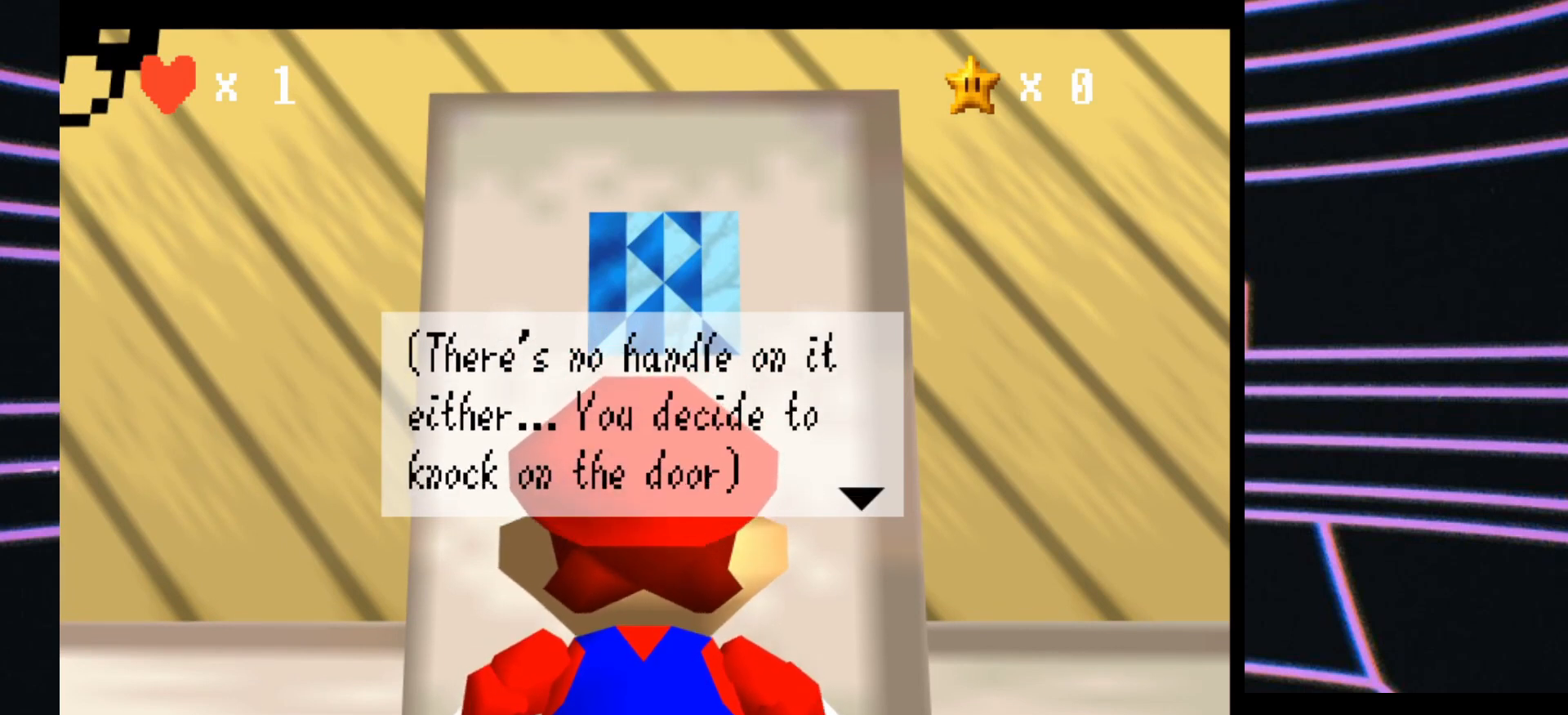
{"buttons": ["A"], "left_stick": "center", "events": [[500, "A", "down"]]}
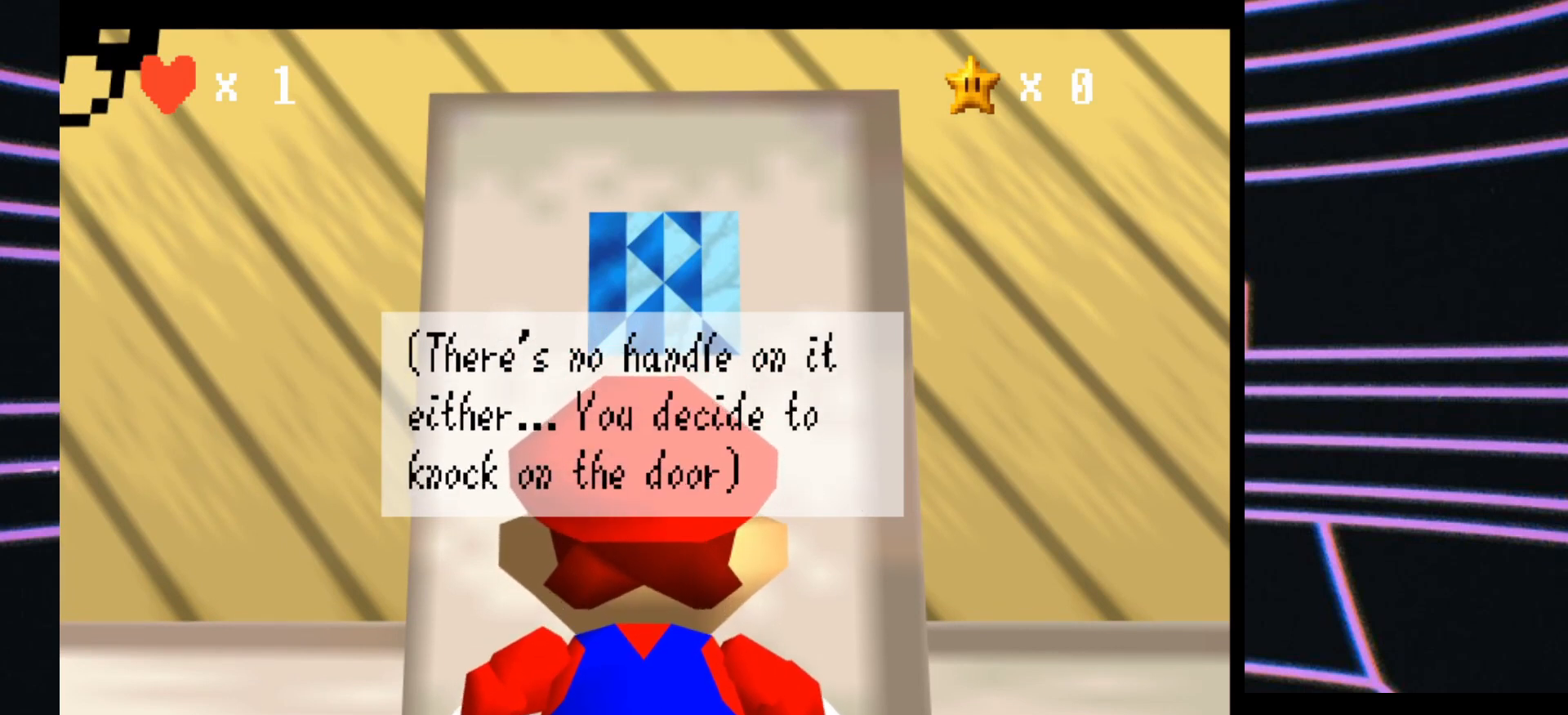
{"buttons": [], "left_stick": "center", "events": [[167, "A", "up"]]}
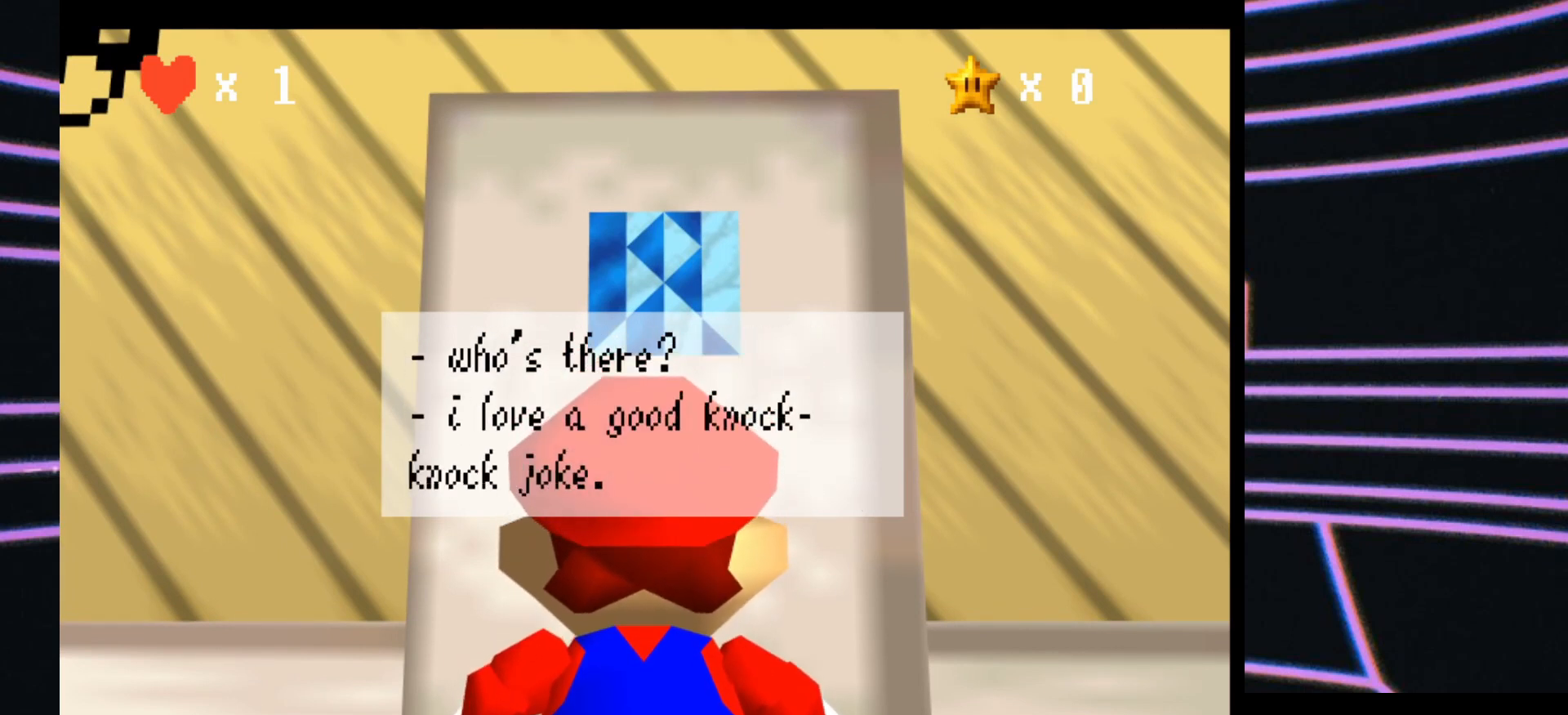
{"buttons": [], "left_stick": "center", "events": []}
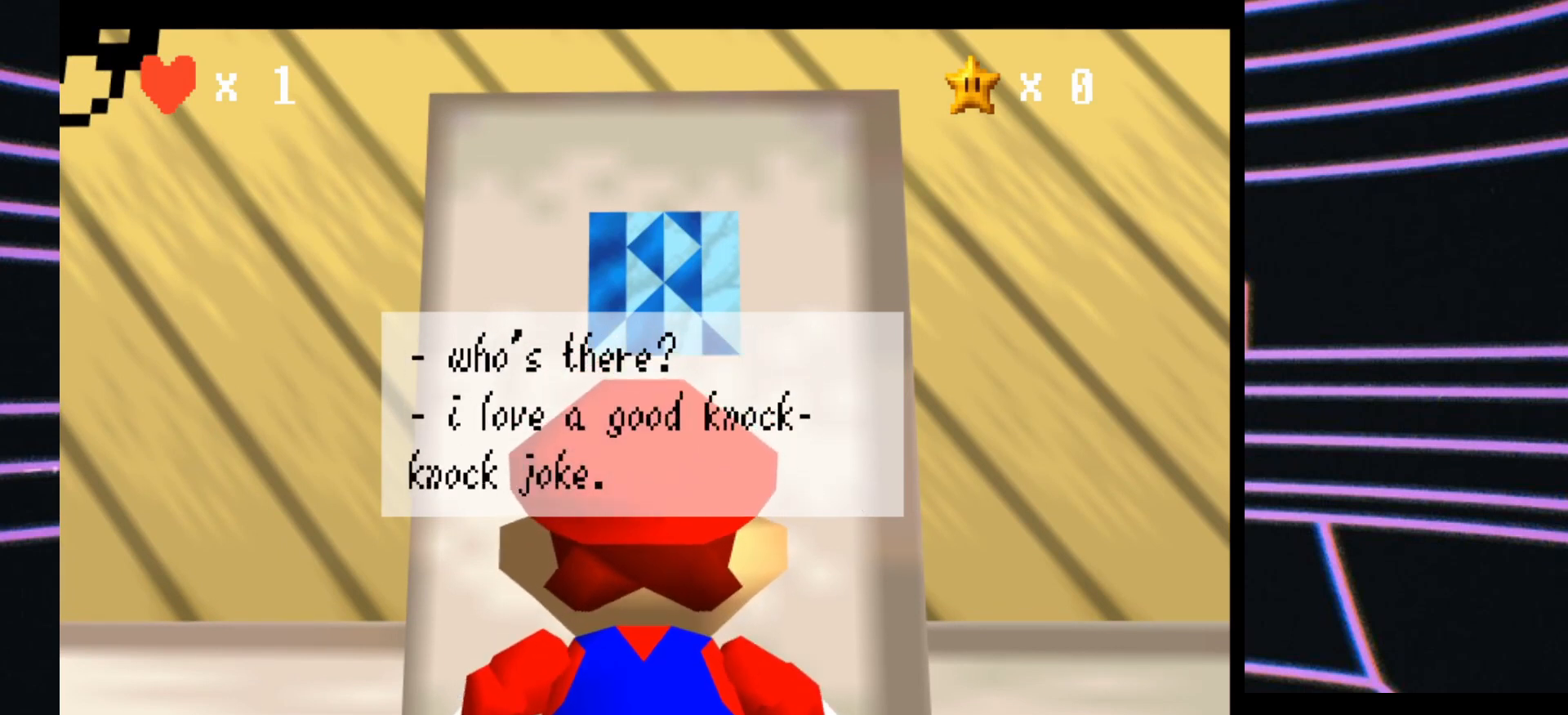
{"buttons": [], "left_stick": "center", "events": []}
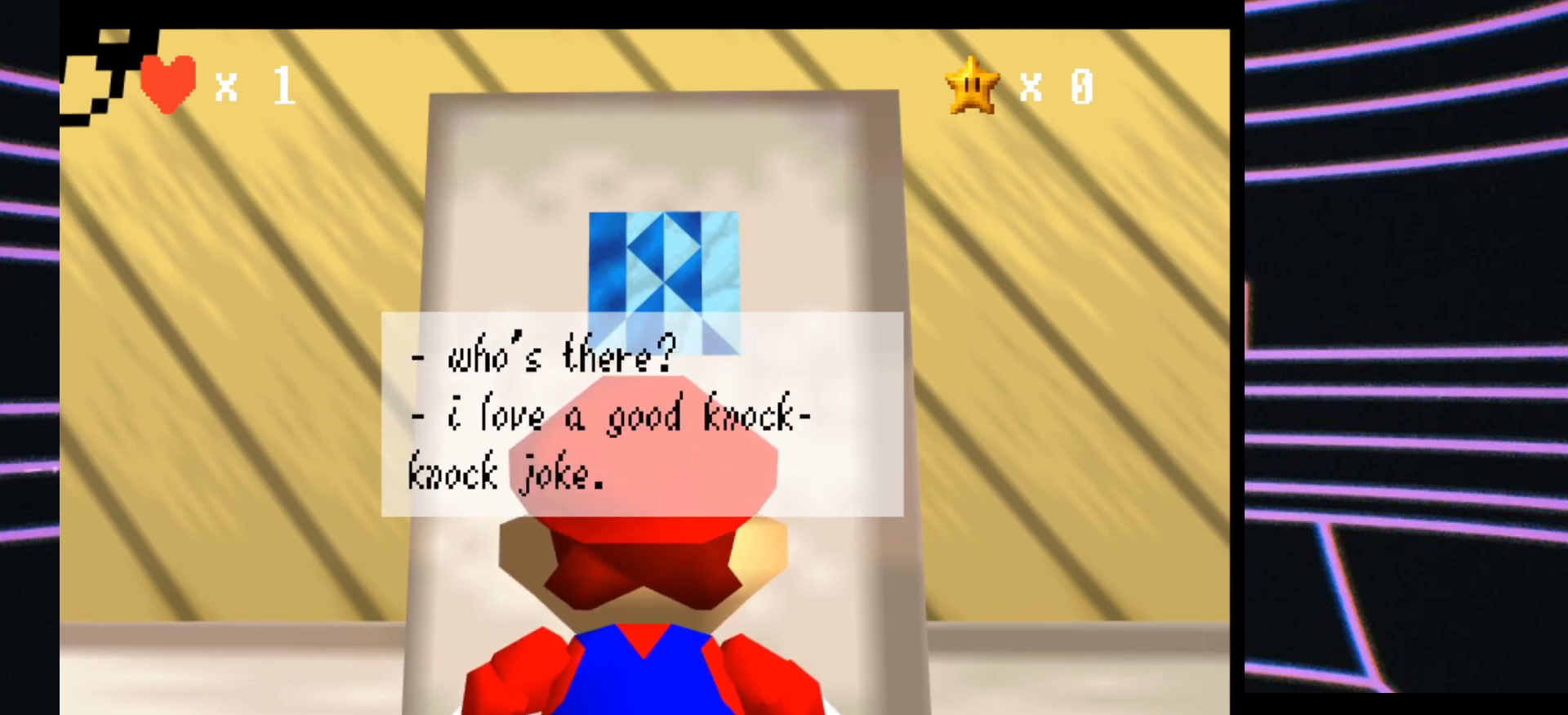
{"buttons": ["A"], "left_stick": "center", "events": [[467, "A", "down"]]}
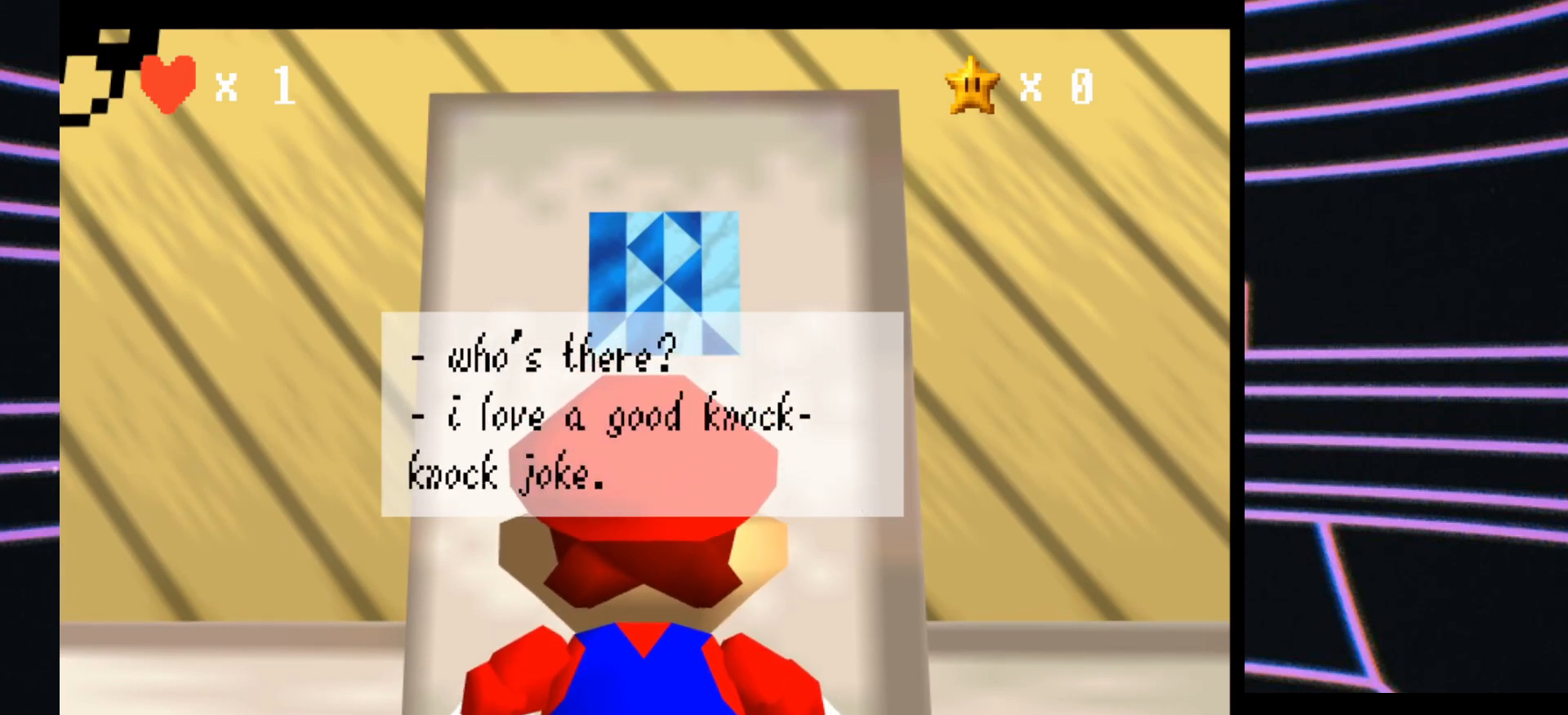
{"buttons": [], "left_stick": "center", "events": [[67, "A", "up"]]}